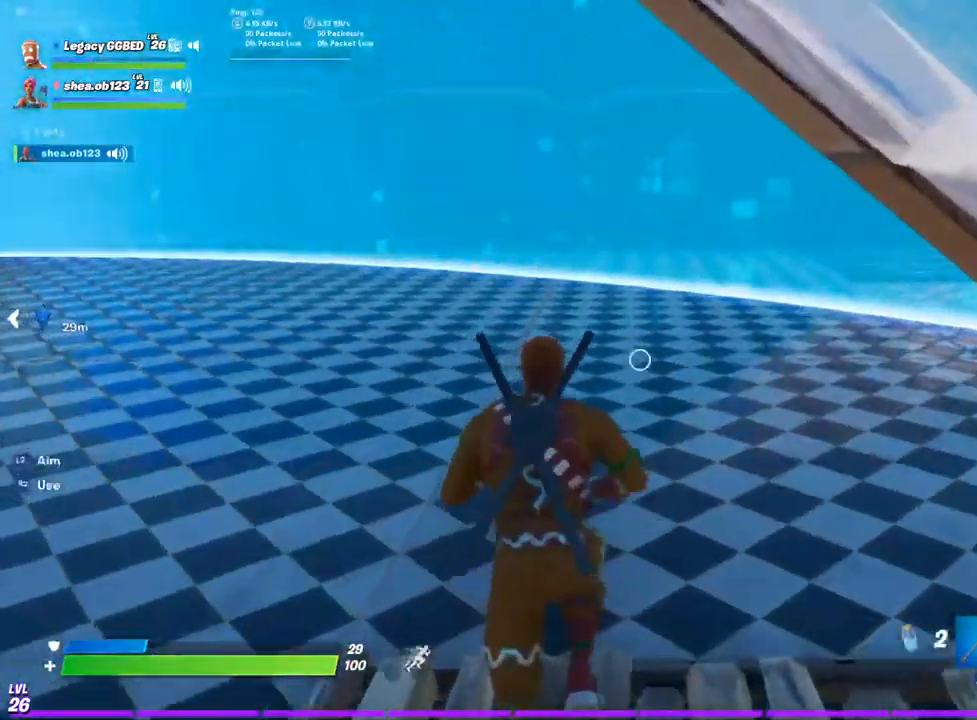
Gameplay with a controller (PlayStation layout); each line is a JSON object with the inputs held at the frame after it (dt_ms = milliseconds from this image to that frame). "events" lists button and stick changes between this image and that frame as [ms after this image, input, new state], when the widget could be followed in between.
{"dt_ms": 500, "buttons": [], "left_stick": "up", "right_stick": "right", "events": [[150, "CIRCLE", "down"], [267, "CIRCLE", "up"], [383, "L2", "down"], [500, "L2", "up"]]}
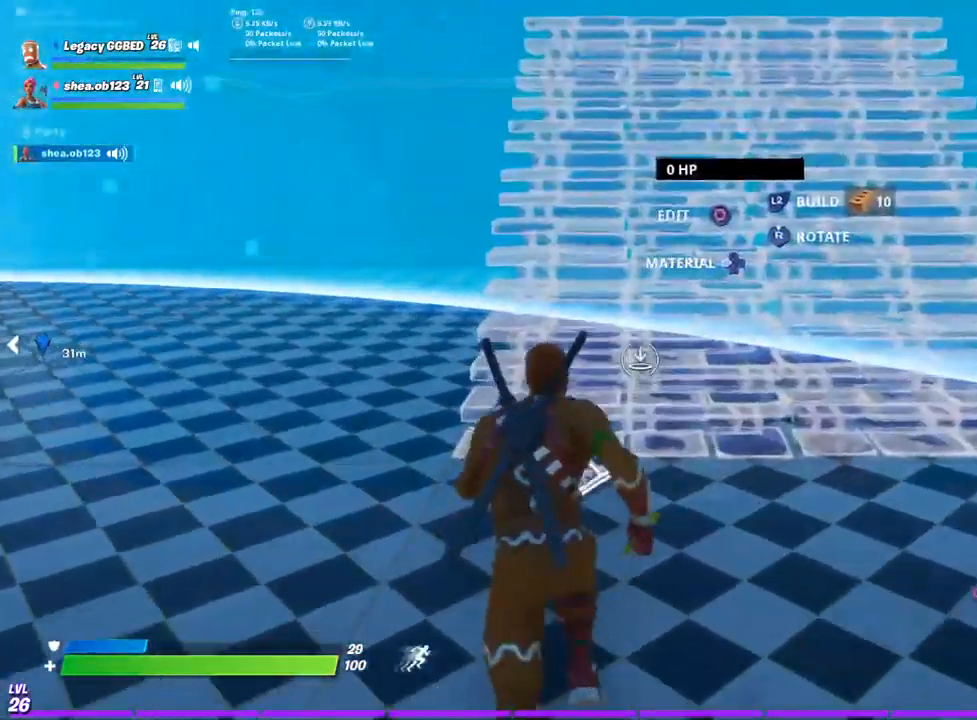
{"dt_ms": 500, "buttons": ["L3"], "left_stick": "up", "right_stick": "right", "events": [[100, "right_stick", "down-right"], [283, "right_stick", "right"], [417, "L3", "down"]]}
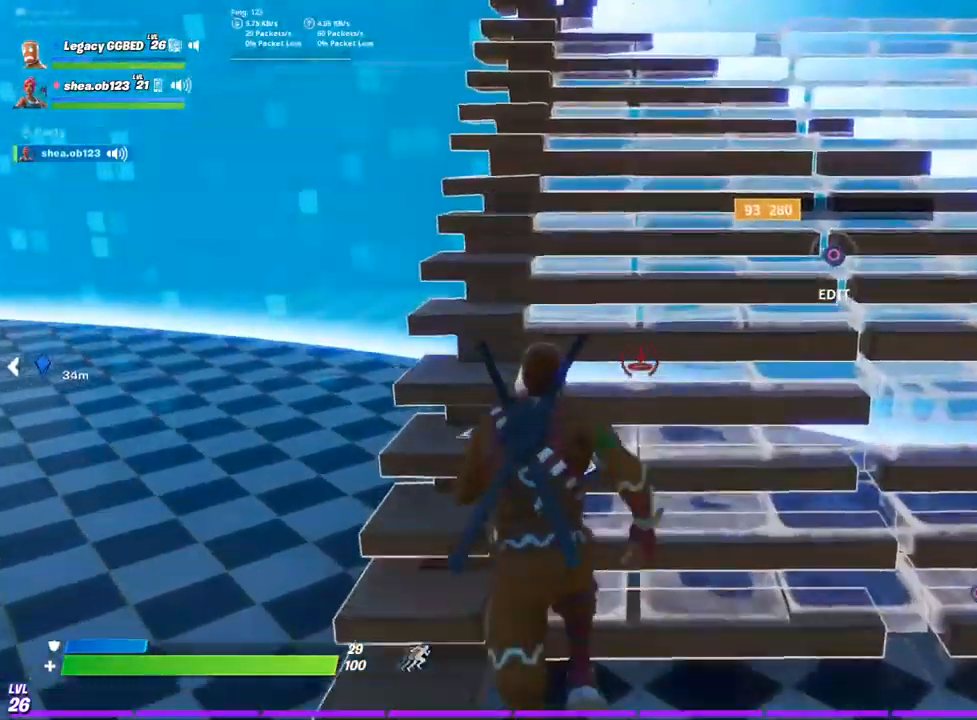
{"dt_ms": 500, "buttons": ["CROSS", "R2"], "left_stick": "left", "right_stick": "center", "events": [[100, "L3", "up"], [117, "R2", "down"], [133, "right_stick", "up"], [283, "left_stick", "up-left"], [283, "right_stick", "right"], [383, "left_stick", "left"], [433, "right_stick", "up-right"], [483, "right_stick", "center"], [500, "CROSS", "down"]]}
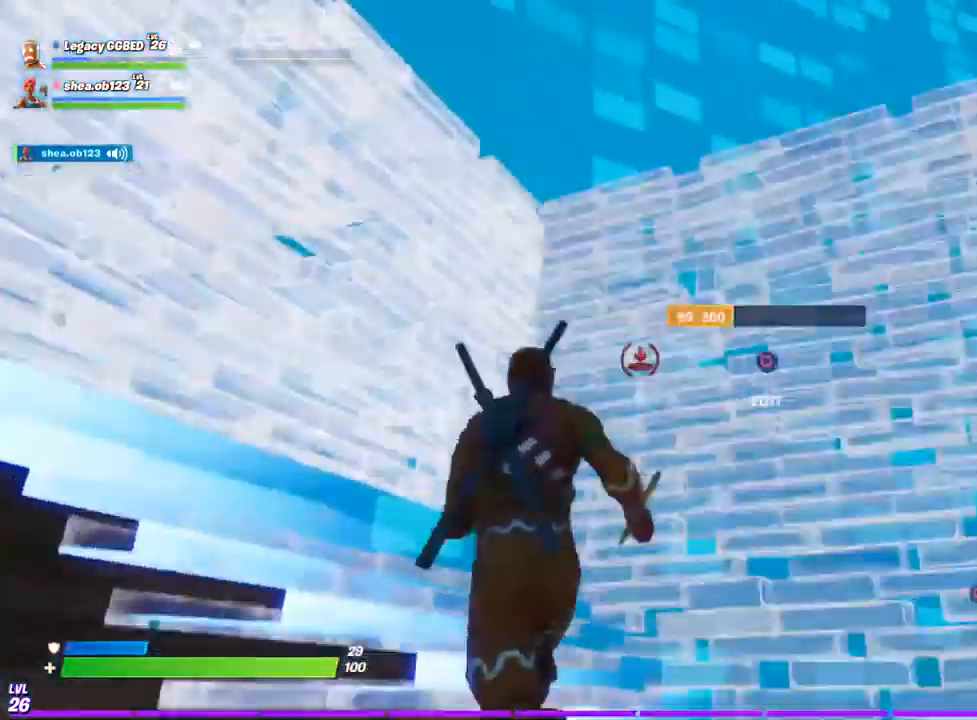
{"dt_ms": 500, "buttons": ["L2"], "left_stick": "up-right", "right_stick": "up-right"}
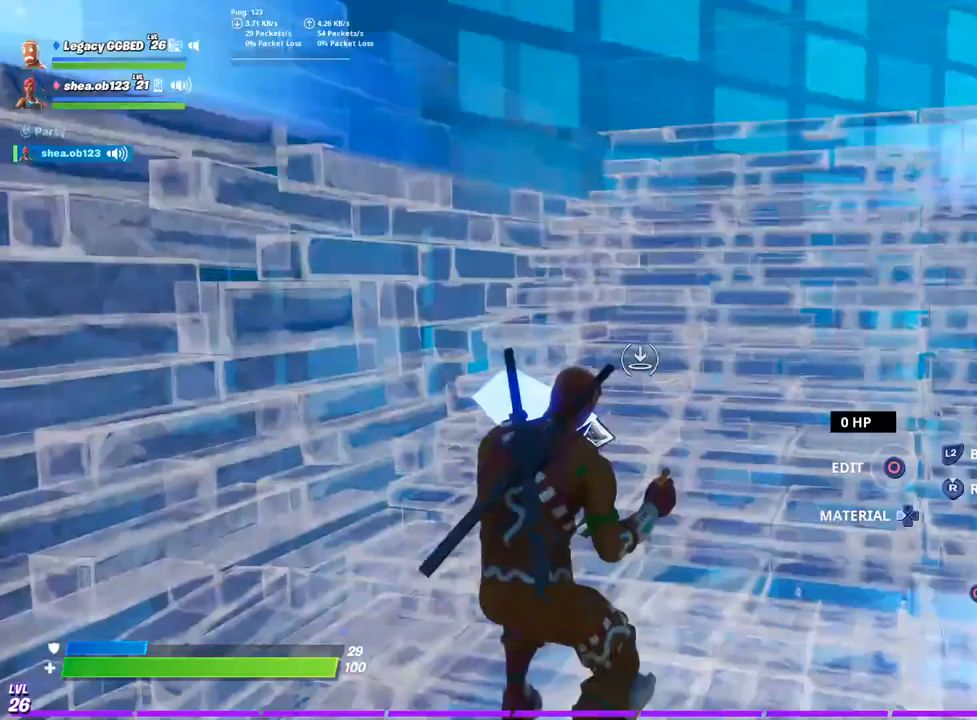
{"dt_ms": 500, "buttons": ["CROSS", "R2"], "left_stick": "up-right", "right_stick": "center", "events": [[50, "L2", "up"], [100, "R2", "down"], [100, "right_stick", "up"], [233, "right_stick", "center"], [267, "left_stick", "up-left"], [333, "right_stick", "down-right"], [400, "right_stick", "up-right"], [450, "CROSS", "down"], [500, "left_stick", "up-right"], [500, "right_stick", "center"]]}
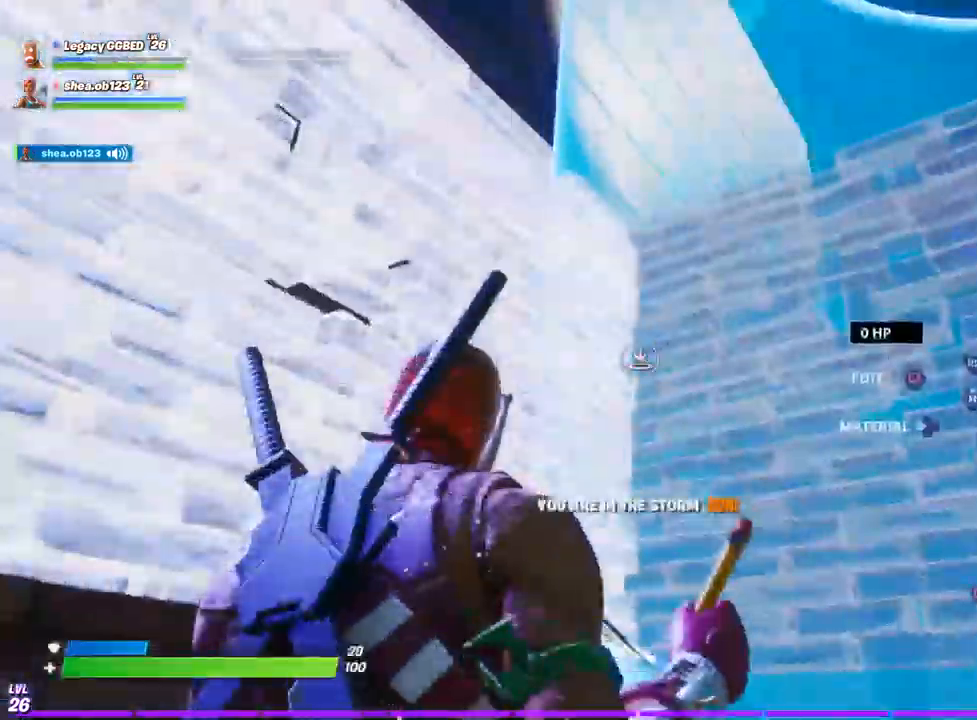
{"dt_ms": 500, "buttons": ["L2"], "left_stick": "up-right", "right_stick": "center", "events": [[17, "CROSS", "up"], [150, "right_stick", "down"], [233, "right_stick", "center"], [250, "R1", "down"], [283, "R2", "up"], [383, "L2", "down"], [417, "R1", "up"]]}
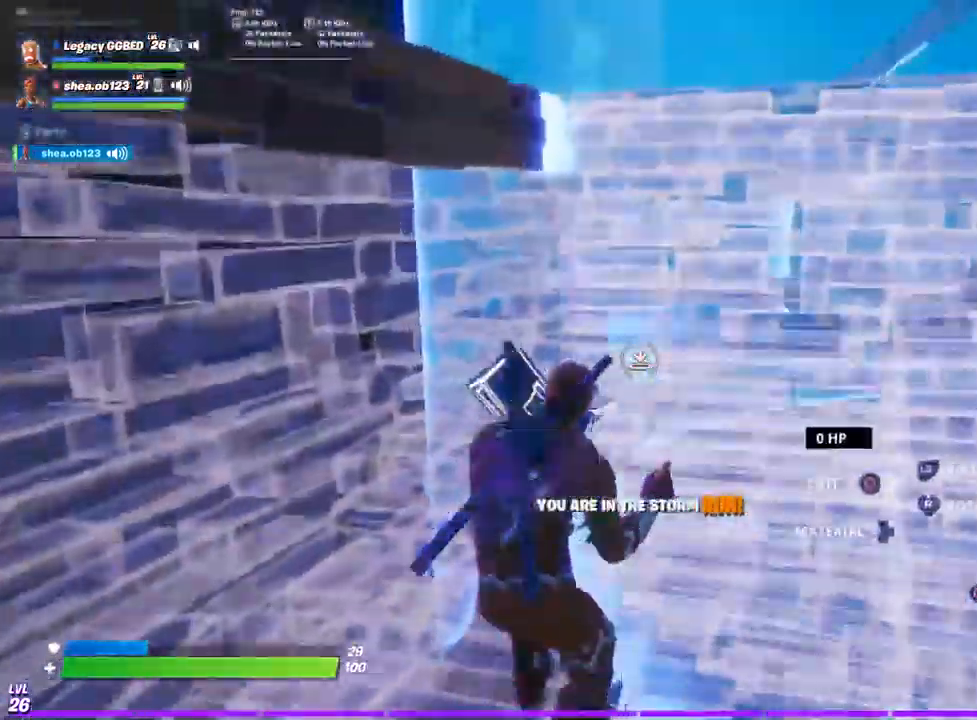
{"dt_ms": 500, "buttons": ["R1"], "left_stick": "up-right", "right_stick": "center", "events": [[50, "L3", "down"], [83, "L2", "up"], [167, "L3", "up"], [217, "L2", "down"], [383, "L2", "up"], [450, "R1", "down"]]}
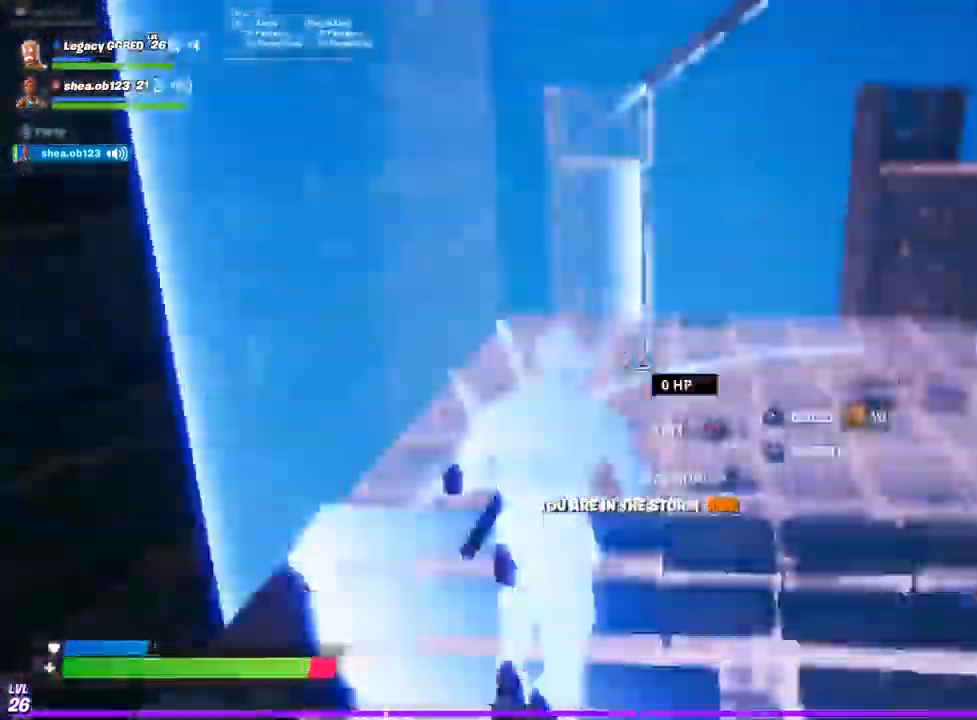
{"dt_ms": 500, "buttons": ["R2"], "left_stick": "center", "right_stick": "center"}
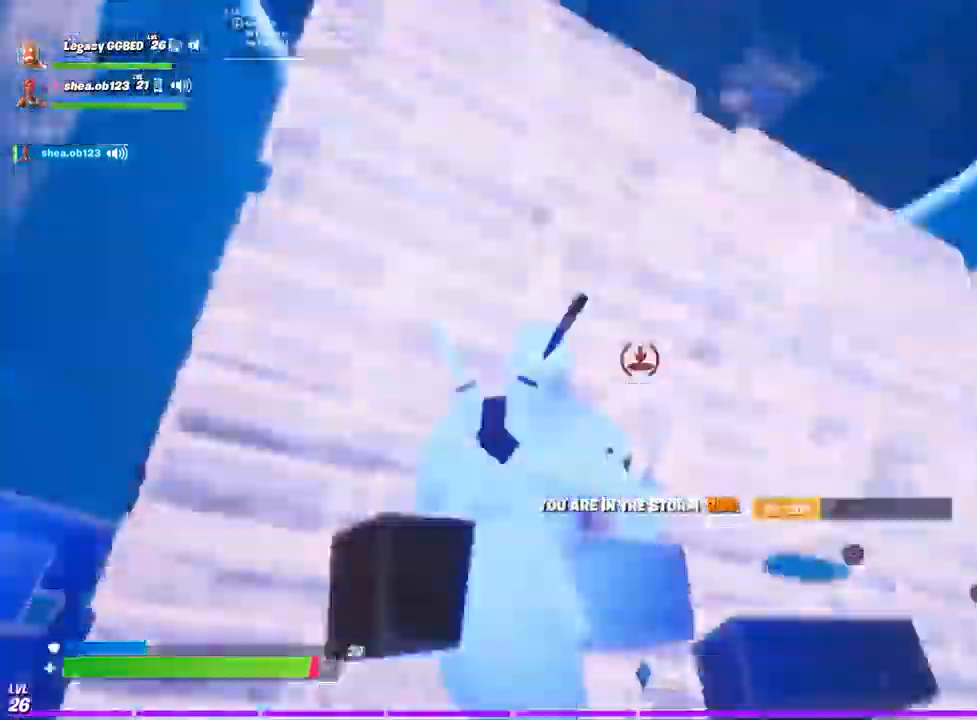
{"dt_ms": 500, "buttons": [], "left_stick": "right", "right_stick": "down", "events": [[167, "CROSS", "down"], [217, "left_stick", "down"], [283, "CROSS", "up"], [283, "left_stick", "right"], [317, "R2", "up"], [400, "right_stick", "down"]]}
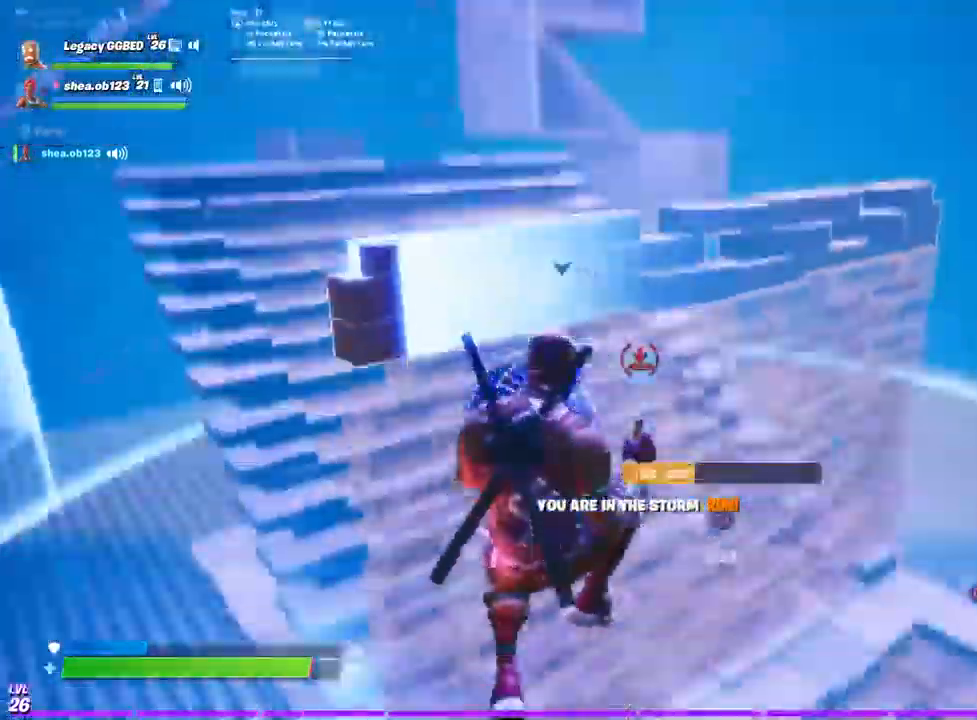
{"dt_ms": 500, "buttons": [], "left_stick": "up", "right_stick": "center", "events": [[33, "L2", "down"], [117, "right_stick", "center"], [267, "L2", "up"], [350, "L3", "down"], [350, "left_stick", "up"], [450, "L3", "up"]]}
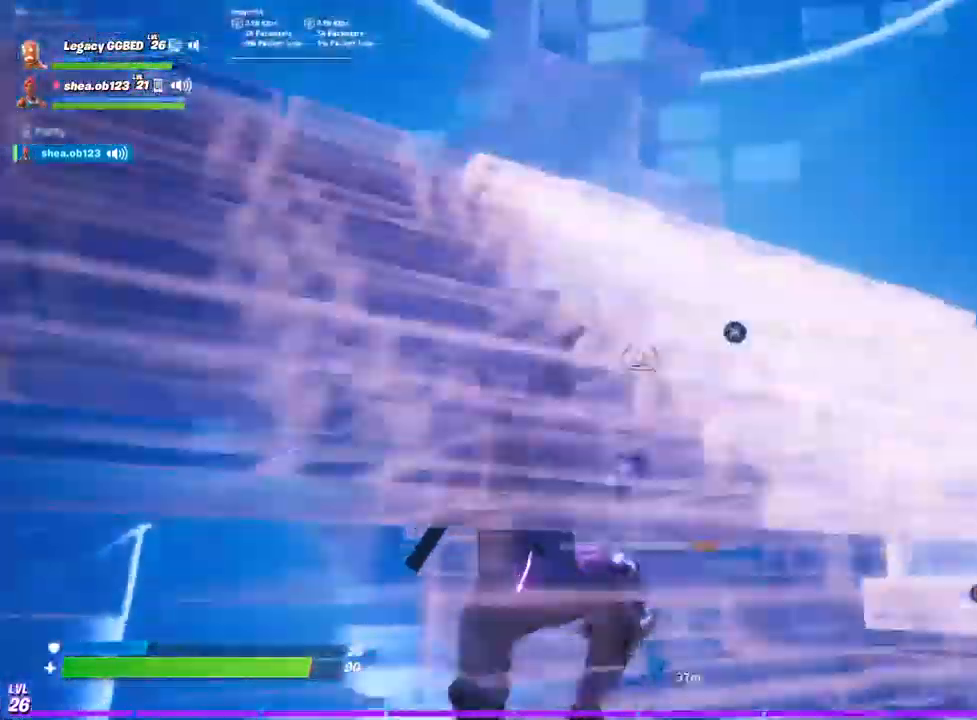
{"dt_ms": 1000, "buttons": ["L2"], "left_stick": "up-right", "right_stick": "up-right"}
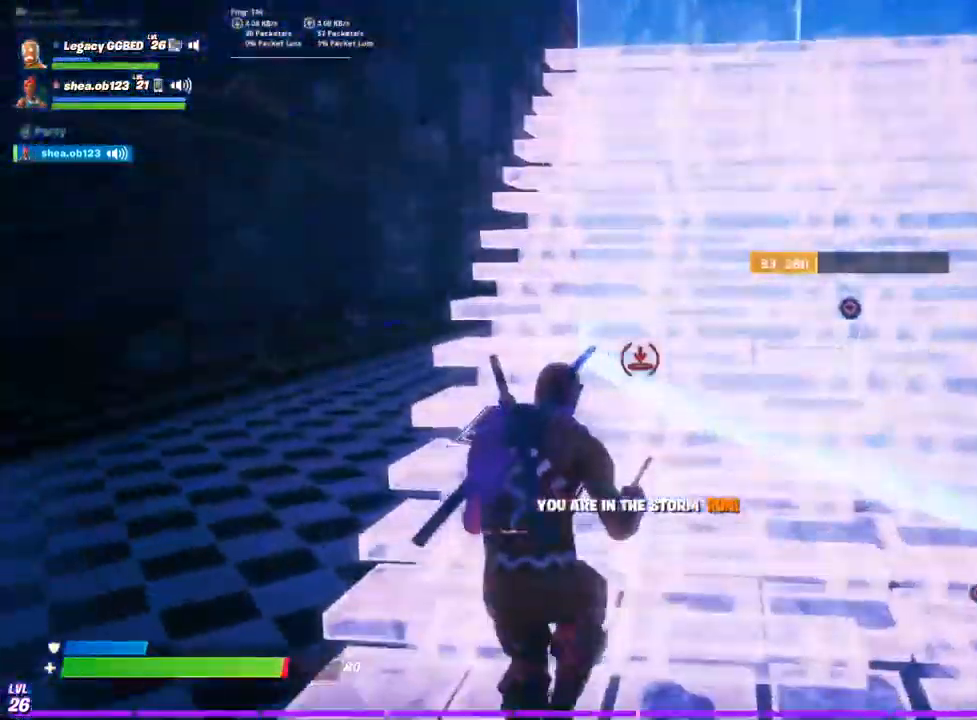
{"dt_ms": 500, "buttons": ["L3"], "left_stick": "up-right", "right_stick": "up-right", "events": [[33, "L2", "up"], [117, "L3", "down"], [283, "L3", "up"], [383, "L3", "down"]]}
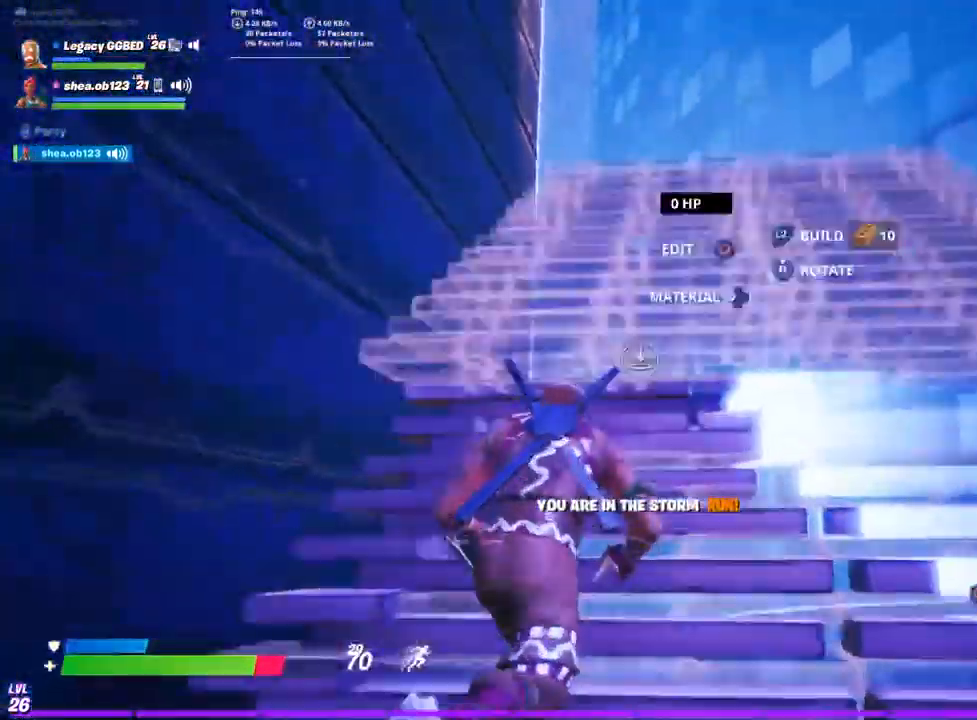
{"dt_ms": 500, "buttons": ["L2"], "left_stick": "up-right", "right_stick": "center", "events": [[17, "L2", "down"], [33, "L3", "up"], [267, "right_stick", "right"], [467, "right_stick", "center"]]}
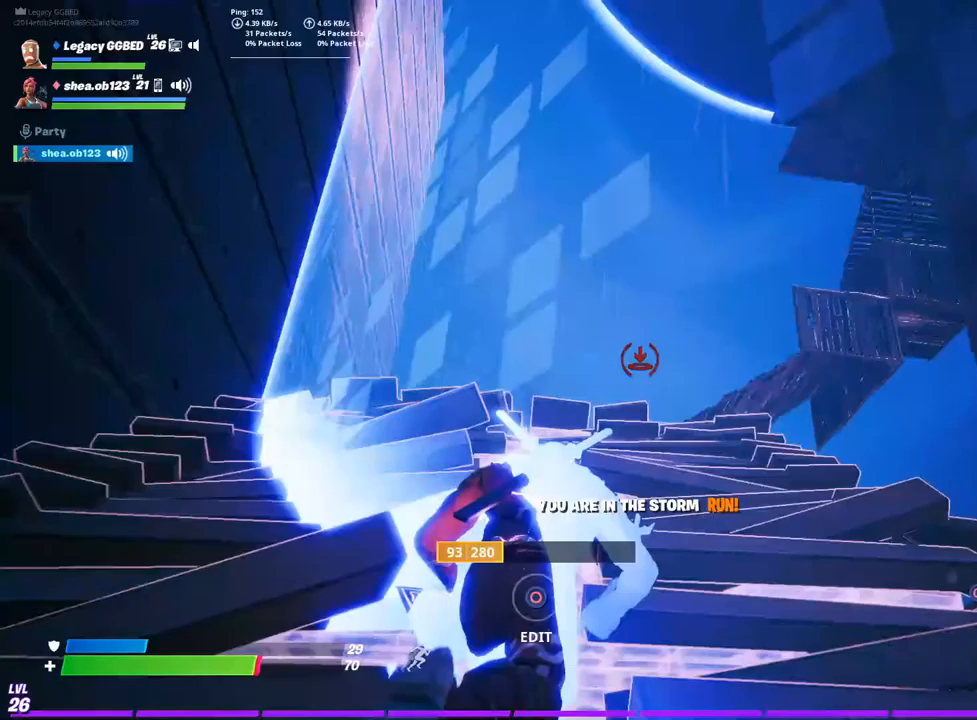
{"dt_ms": 500, "buttons": ["TRIANGLE", "R1"], "left_stick": "up-right", "right_stick": "center", "events": [[417, "L2", "up"], [433, "TRIANGLE", "down"], [500, "R1", "down"]]}
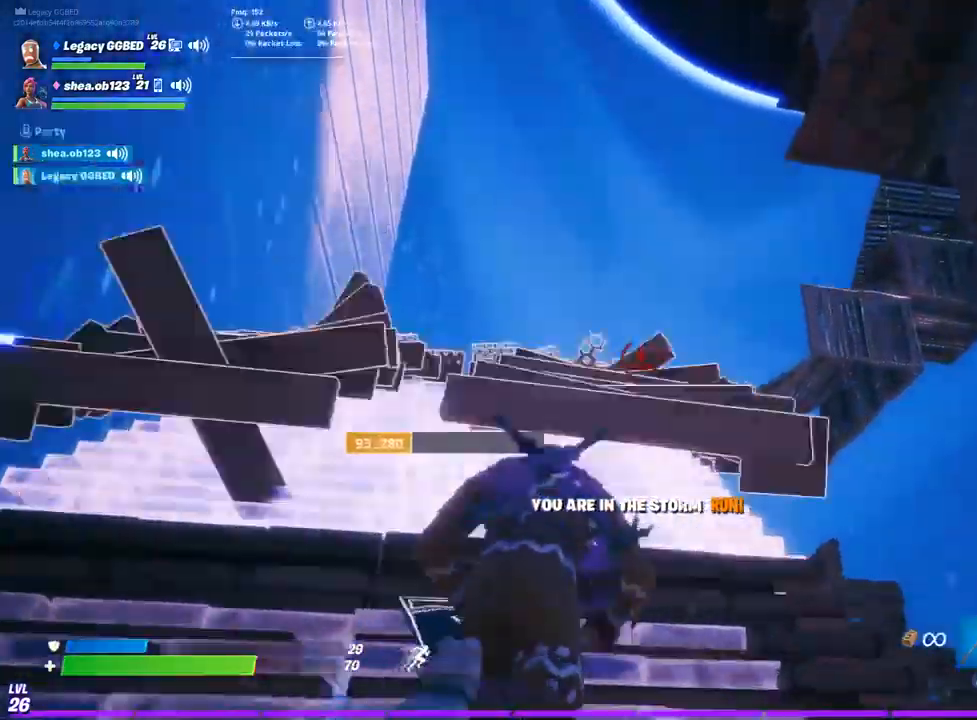
{"dt_ms": 500, "buttons": [], "left_stick": "up", "right_stick": "center", "events": [[100, "TRIANGLE", "up"], [117, "R1", "up"], [217, "left_stick", "up"]]}
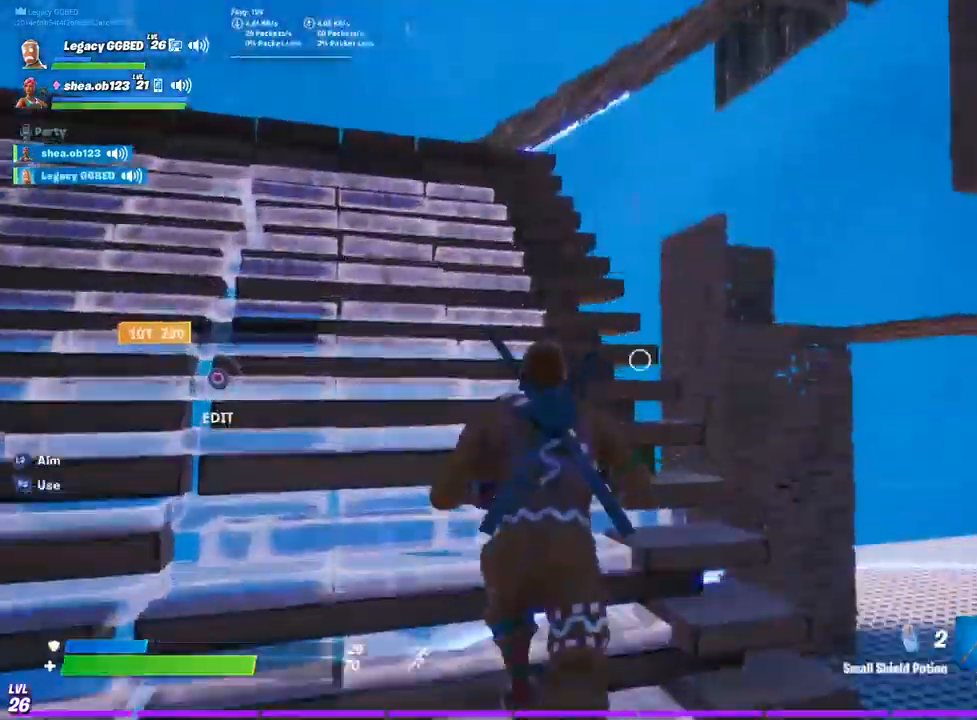
{"dt_ms": 500, "buttons": ["L1"], "left_stick": "up-left", "right_stick": "center", "events": [[217, "L1", "down"], [333, "L1", "up"], [367, "left_stick", "up-left"], [417, "L1", "down"]]}
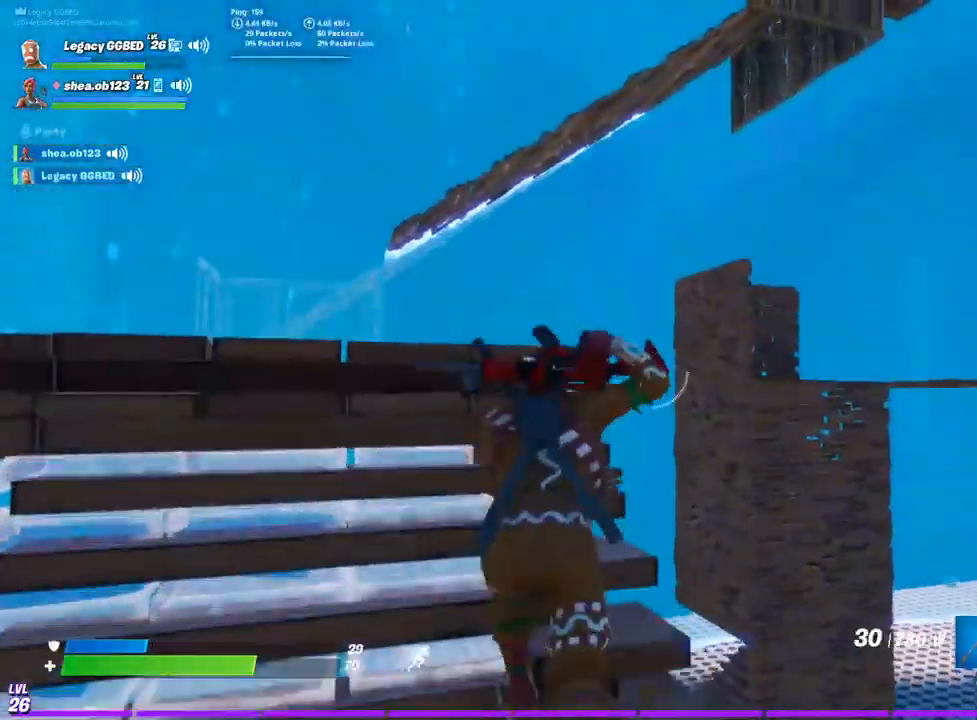
{"dt_ms": 500, "buttons": ["CROSS"], "left_stick": "down-left", "right_stick": "center", "events": [[67, "L1", "up"], [67, "right_stick", "up-right"], [450, "right_stick", "center"], [467, "CROSS", "down"], [500, "left_stick", "down-left"]]}
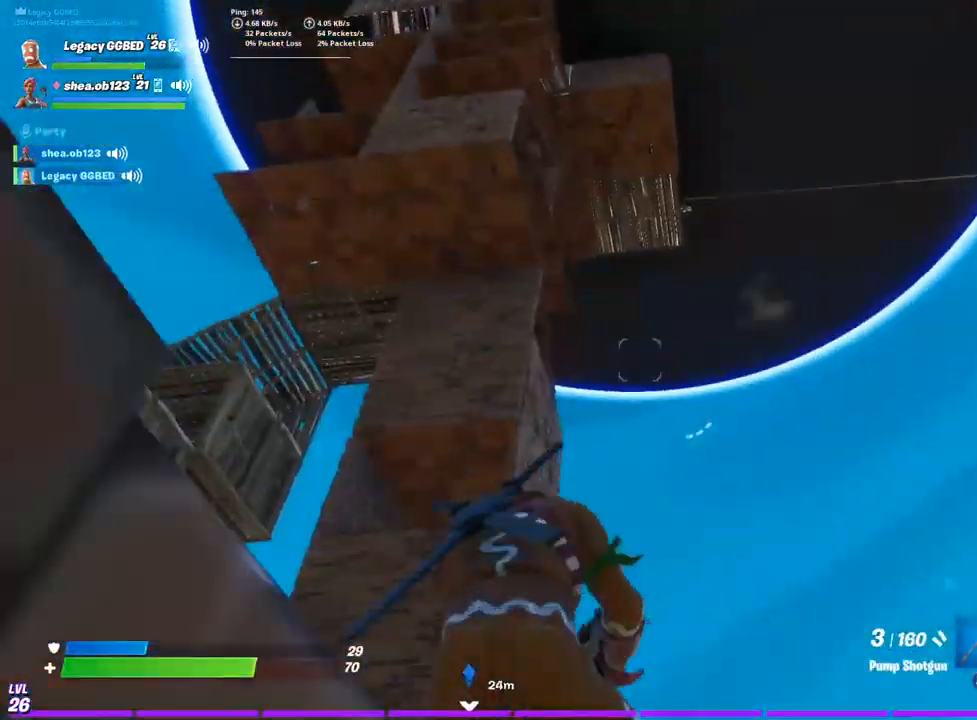
{"dt_ms": 500, "buttons": [], "left_stick": "left", "right_stick": "up", "events": [[83, "CROSS", "up"], [350, "right_stick", "up"], [383, "left_stick", "left"]]}
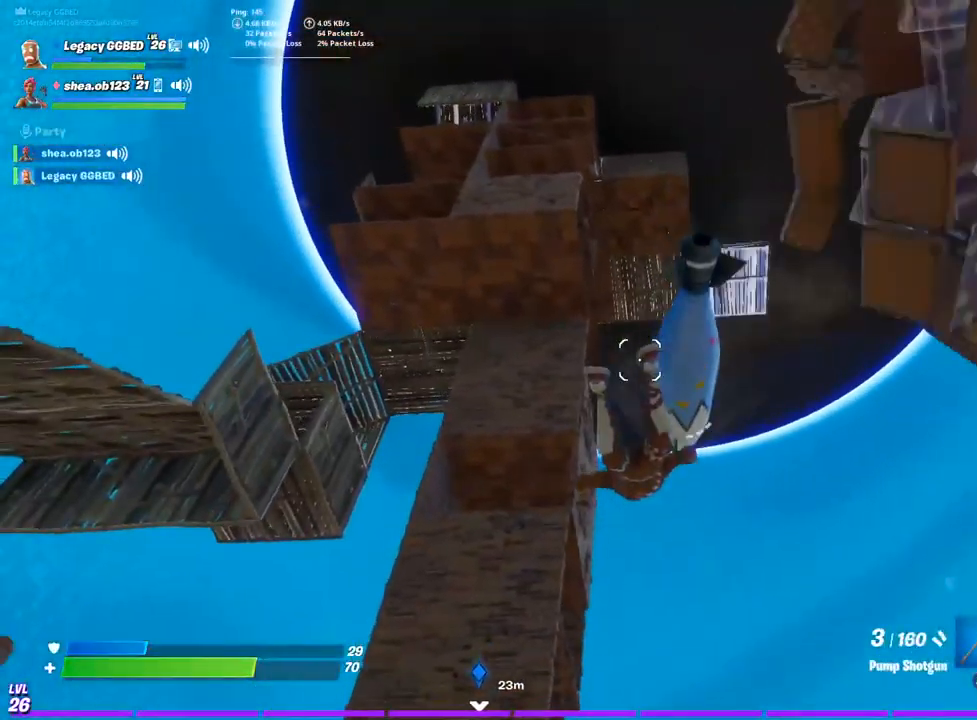
{"dt_ms": 500, "buttons": [], "left_stick": "left", "right_stick": "down", "events": [[117, "right_stick", "down-left"], [267, "right_stick", "down"]]}
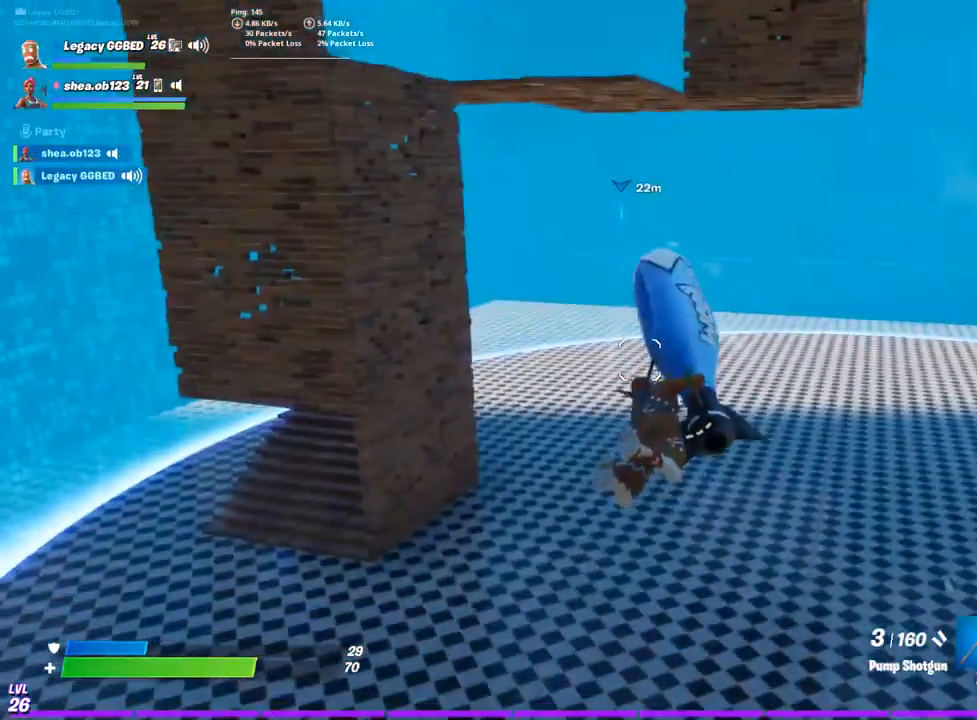
{"dt_ms": 500, "buttons": [], "left_stick": "up-left", "right_stick": "center"}
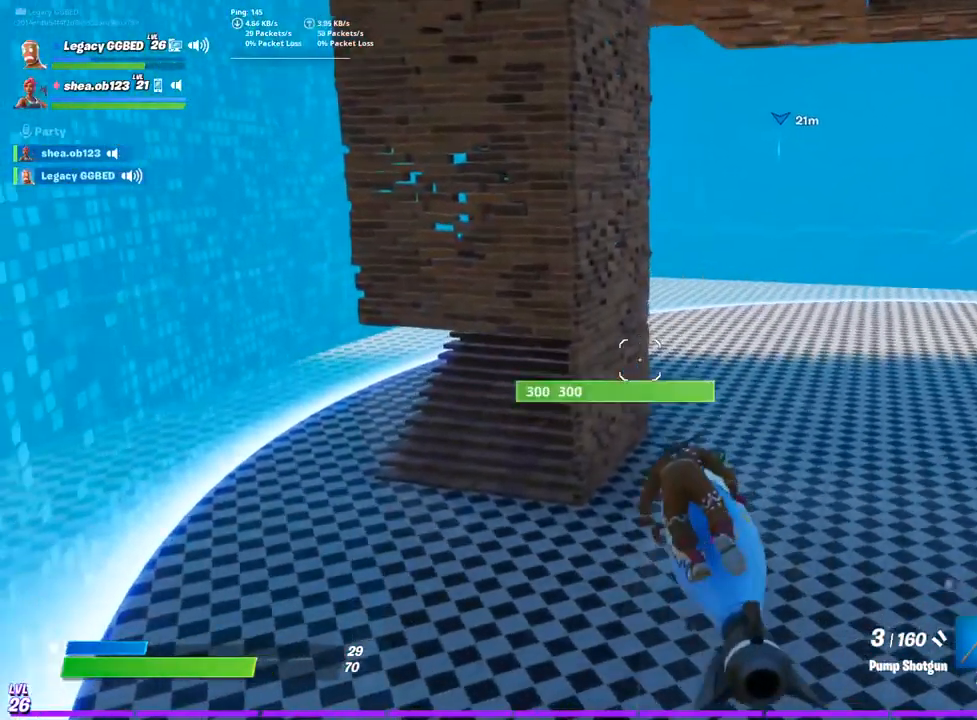
{"dt_ms": 500, "buttons": [], "left_stick": "up", "right_stick": "center", "events": [[33, "L3", "down"], [133, "L3", "up"], [133, "left_stick", "up"]]}
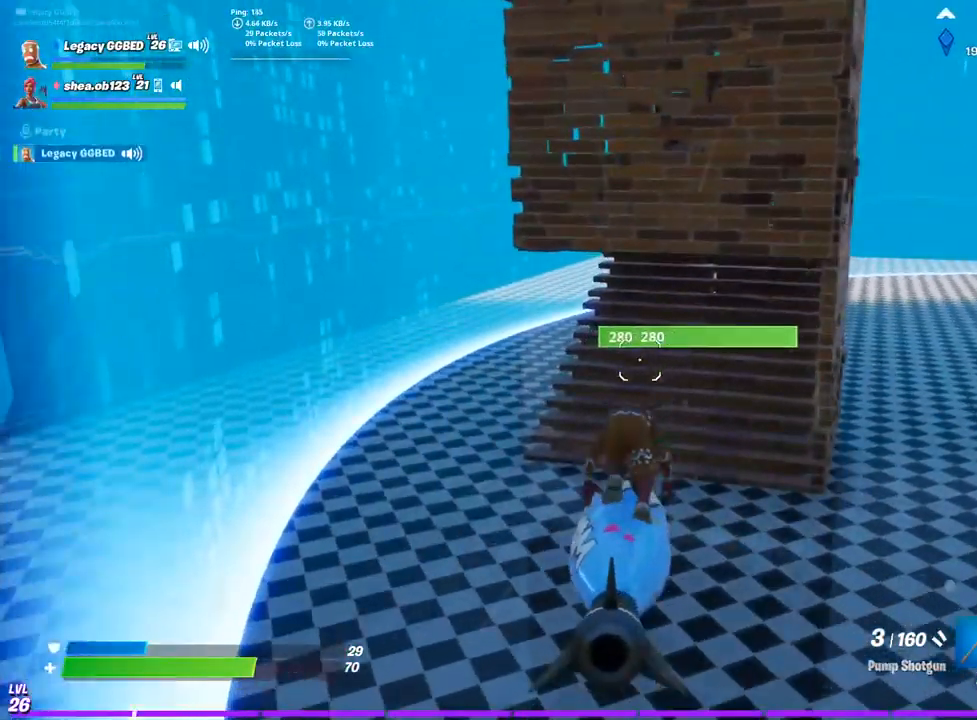
{"dt_ms": 500, "buttons": [], "left_stick": "up", "right_stick": "center", "events": [[367, "right_stick", "right"], [483, "right_stick", "center"]]}
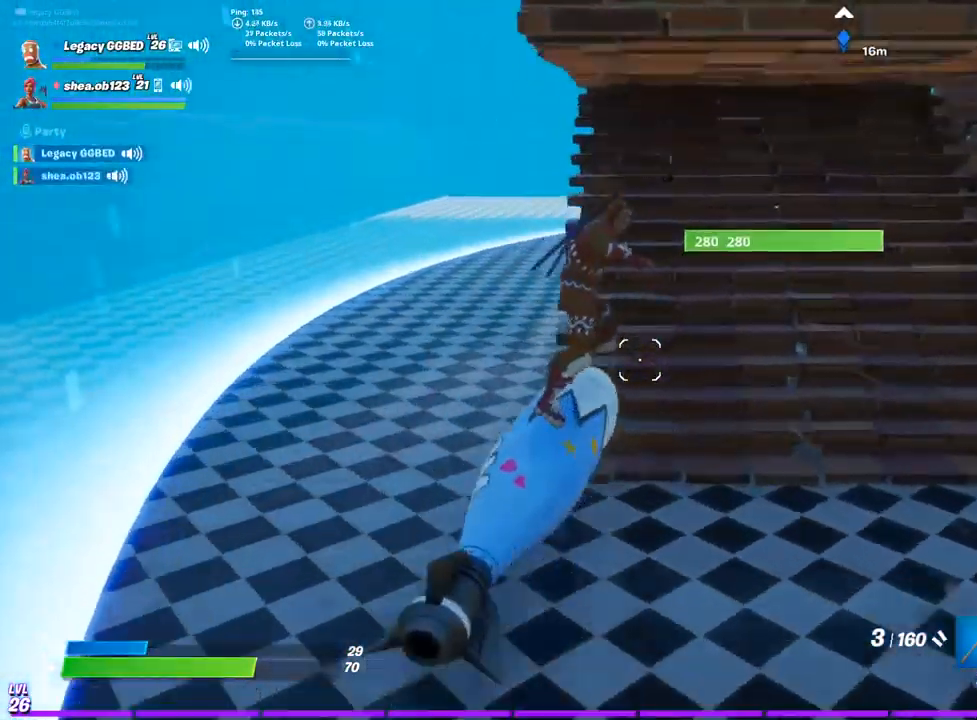
{"dt_ms": 500, "buttons": [], "left_stick": "up-left", "right_stick": "center", "events": [[333, "L3", "down"], [400, "L3", "up"], [400, "left_stick", "up-left"], [450, "right_stick", "up-right"], [500, "right_stick", "center"]]}
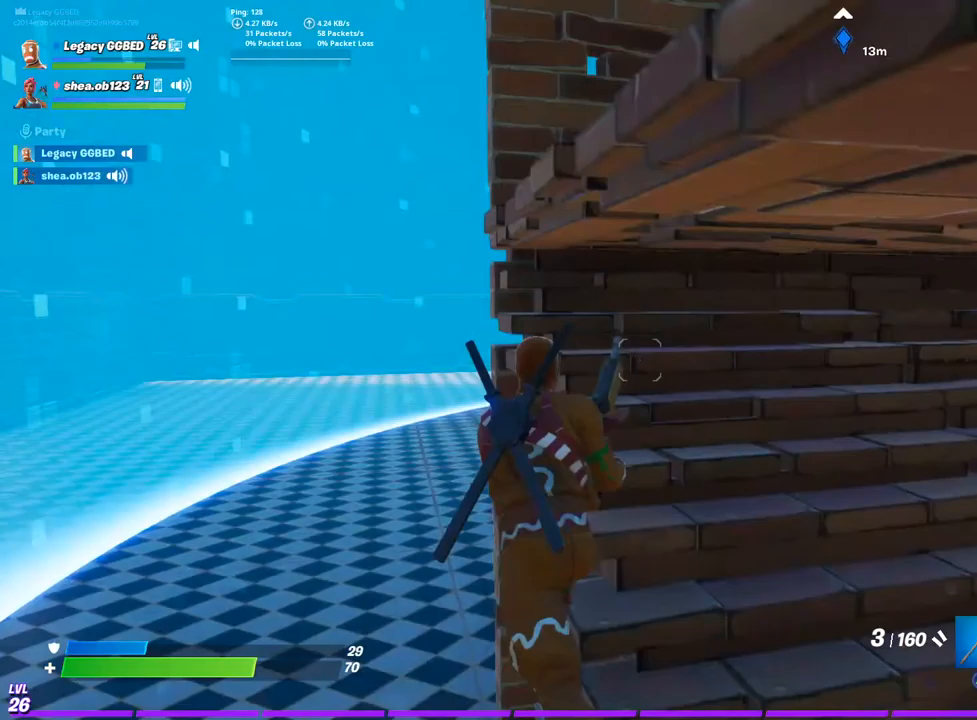
{"dt_ms": 500, "buttons": [], "left_stick": "up-left", "right_stick": "up-right", "events": [[350, "right_stick", "up-right"]]}
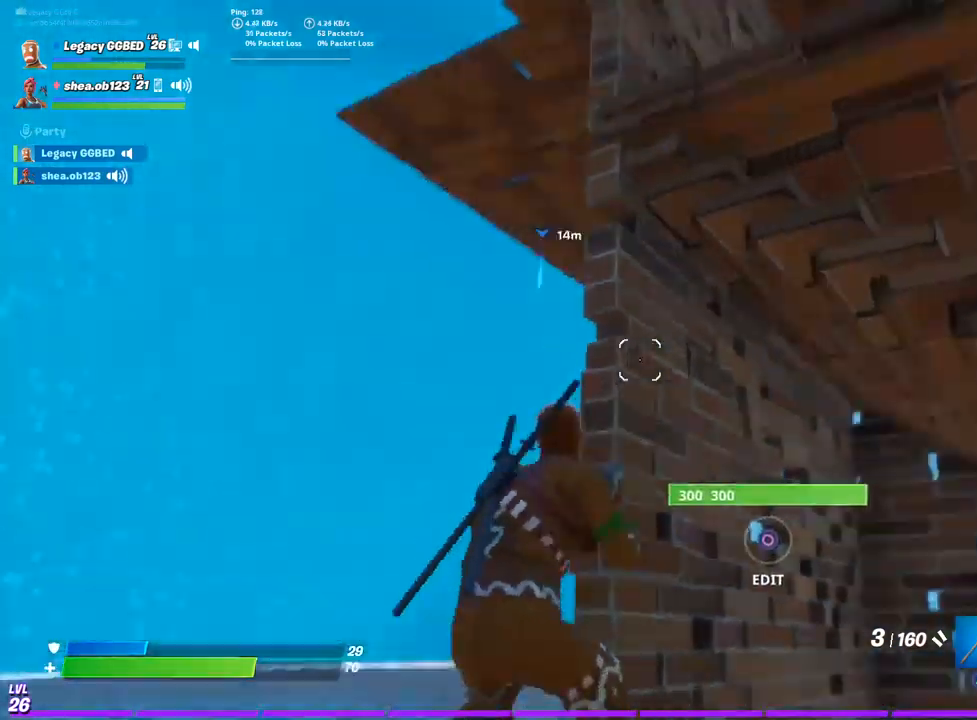
{"dt_ms": 500, "buttons": [], "left_stick": "up-left", "right_stick": "center", "events": [[200, "right_stick", "center"], [350, "CROSS", "down"], [450, "CROSS", "up"]]}
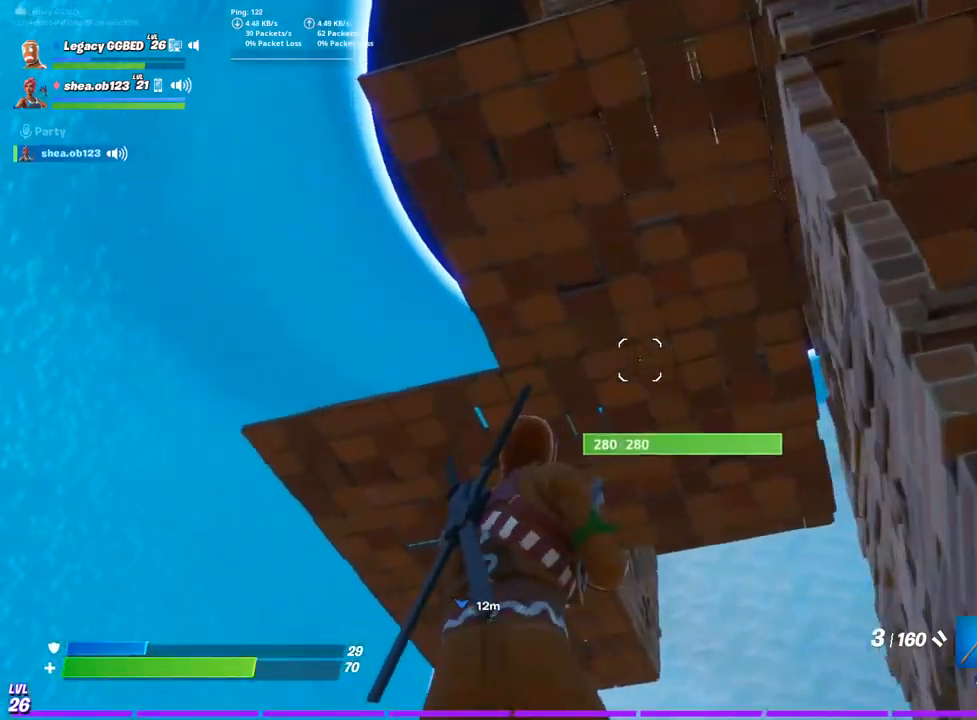
{"dt_ms": 500, "buttons": [], "left_stick": "up-left", "right_stick": "center", "events": [[83, "L1", "down"], [233, "L1", "up"]]}
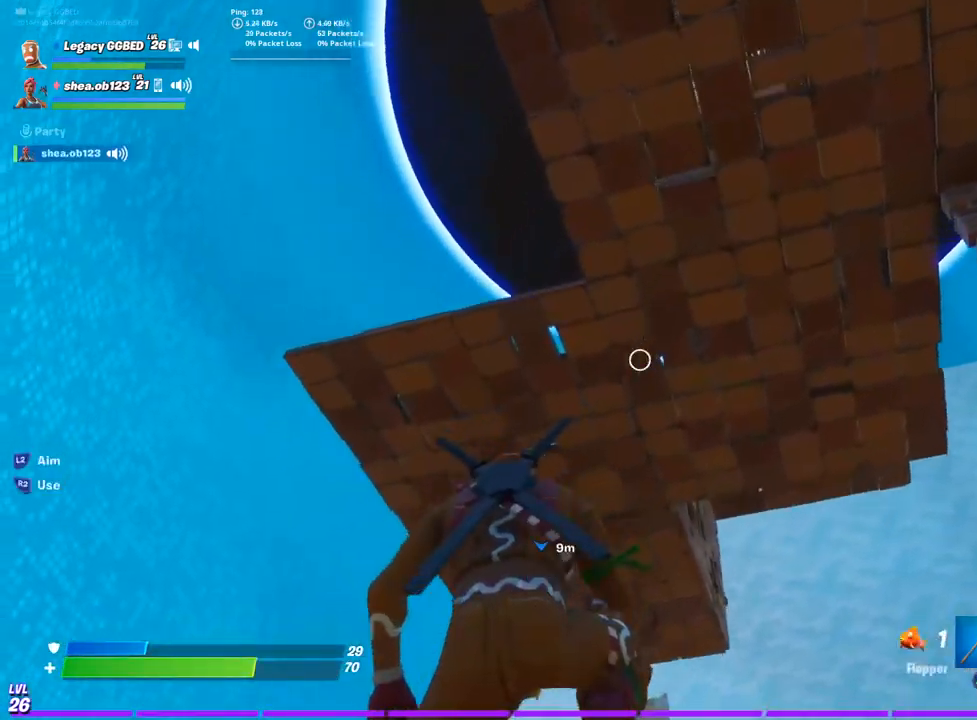
{"dt_ms": 500, "buttons": [], "left_stick": "up-left", "right_stick": "center", "events": [[267, "right_stick", "up"], [317, "right_stick", "center"]]}